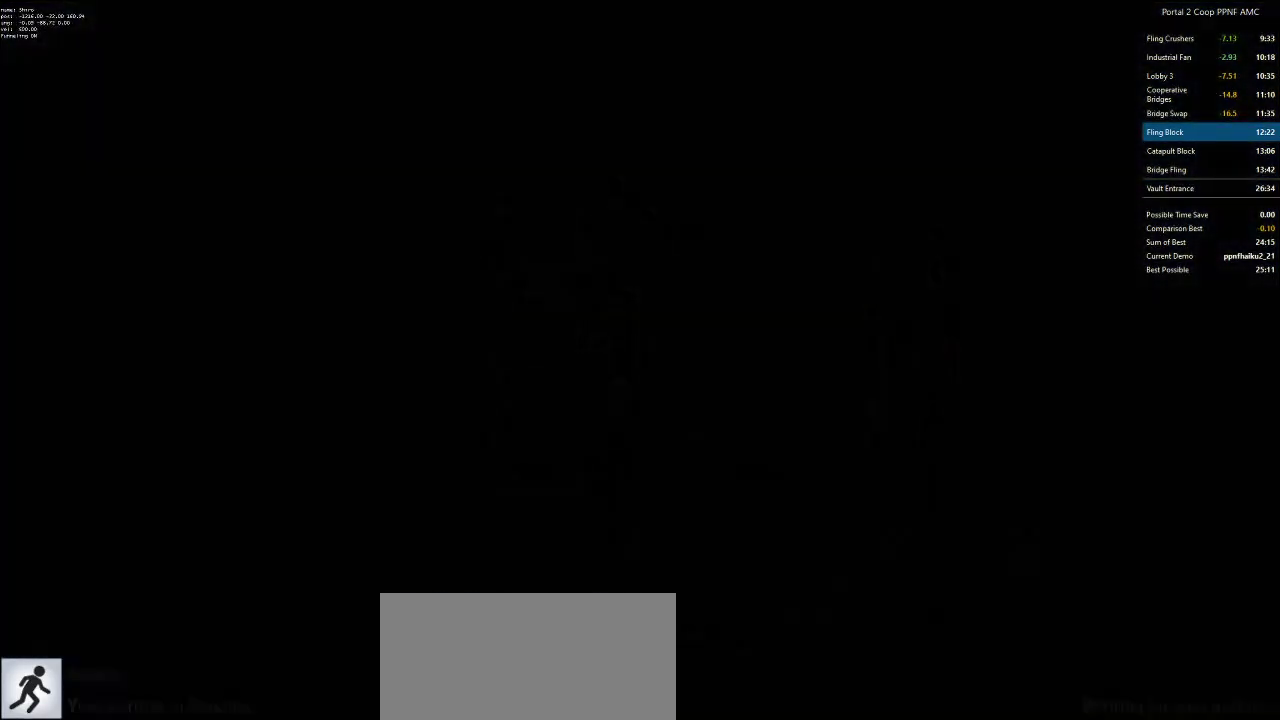
Gameplay with keyboard and mouse; each line is a JSON object with the keys and mouse buttons held at the frame after it. "events" lists presses ("down") and releases ("up") of "a", "alt", "c", "ctrl", "d", "e", "f", "q", "r", "s", "shift", "space", "tab", "v", "w", "x", "z", "mouse_left", "mouse_middle", "mouse_right", "mouse_wheel_up" and "mouse_wheel_down" between this image and that frame as [ms after this image, input, new state], when the widget could be followed in between. "mouse_left", "mouse_middle", "mouse_right", "mouse_wheel_up", "mouse_wheel_down" = the "left", "middle", "right", "wheel_up", "wheel_down" buttons of the "mouse" list. No other keys are recorded. Mouse movement is not recorded.
{"keys": ["a", "w"], "mouse": [], "events": [[401, "w", "down"], [418, "a", "down"]]}
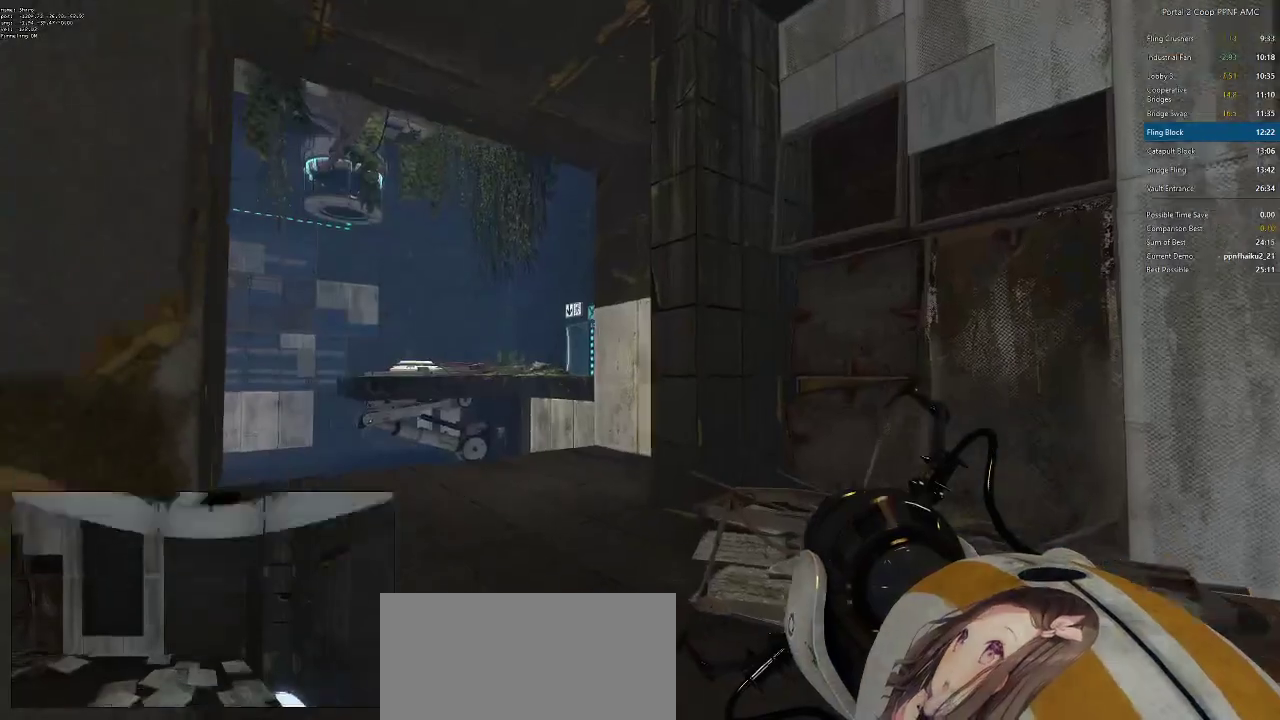
{"keys": ["d", "w"], "mouse": [], "events": [[417, "a", "up"], [467, "d", "down"]]}
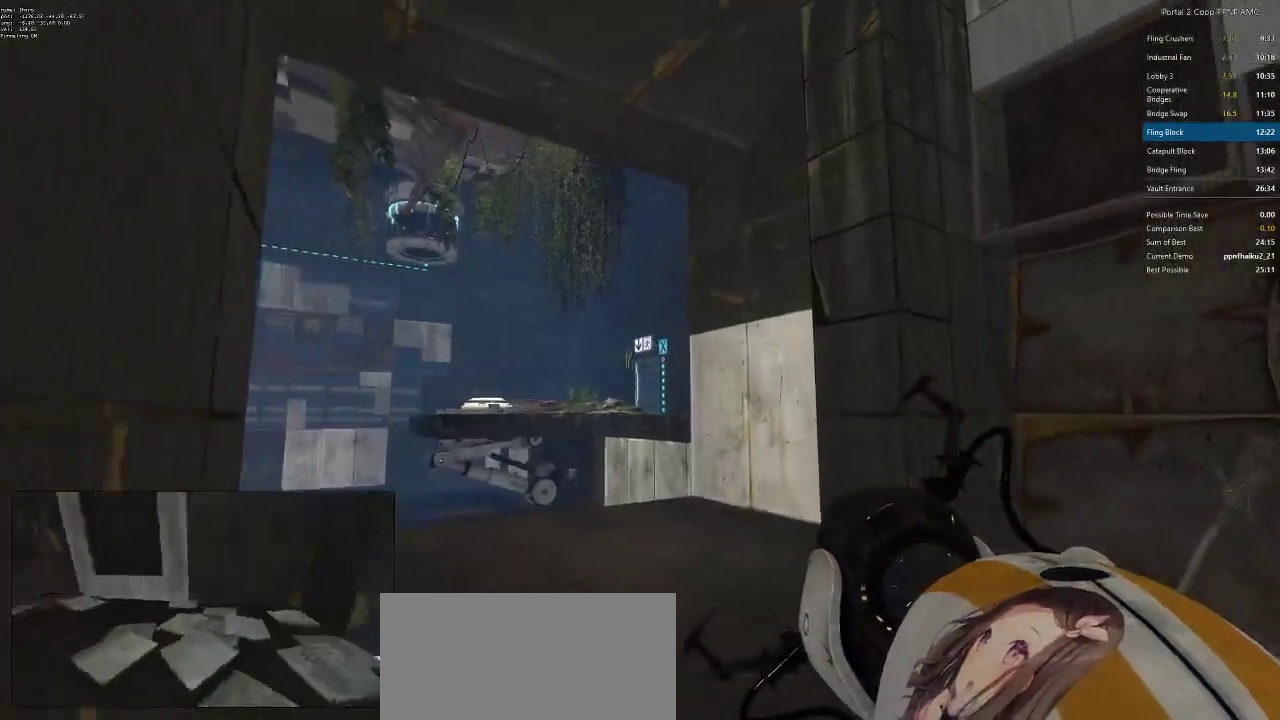
{"keys": [], "mouse": ["left"], "events": [[151, "a", "down"], [151, "d", "up"], [334, "a", "up"], [334, "w", "up"], [468, "mouse_left", "down"]]}
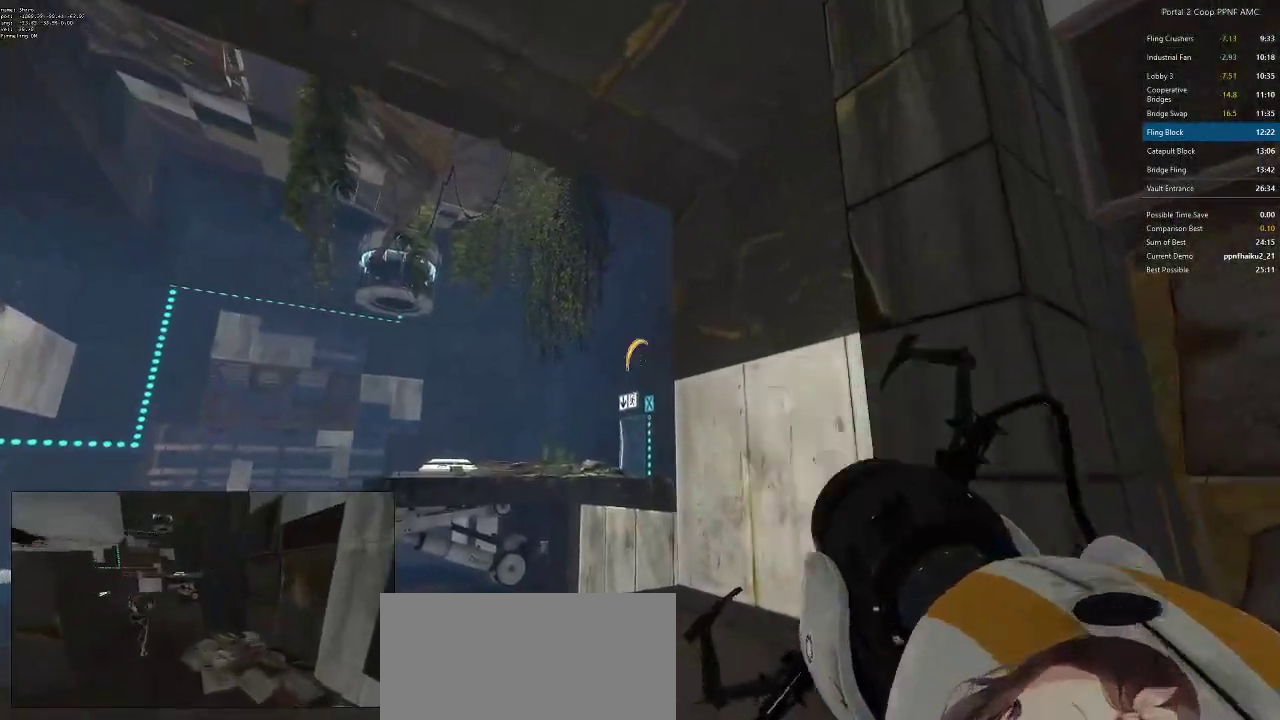
{"keys": [], "mouse": [], "events": [[67, "mouse_left", "up"], [250, "mouse_right", "down"], [334, "mouse_right", "up"]]}
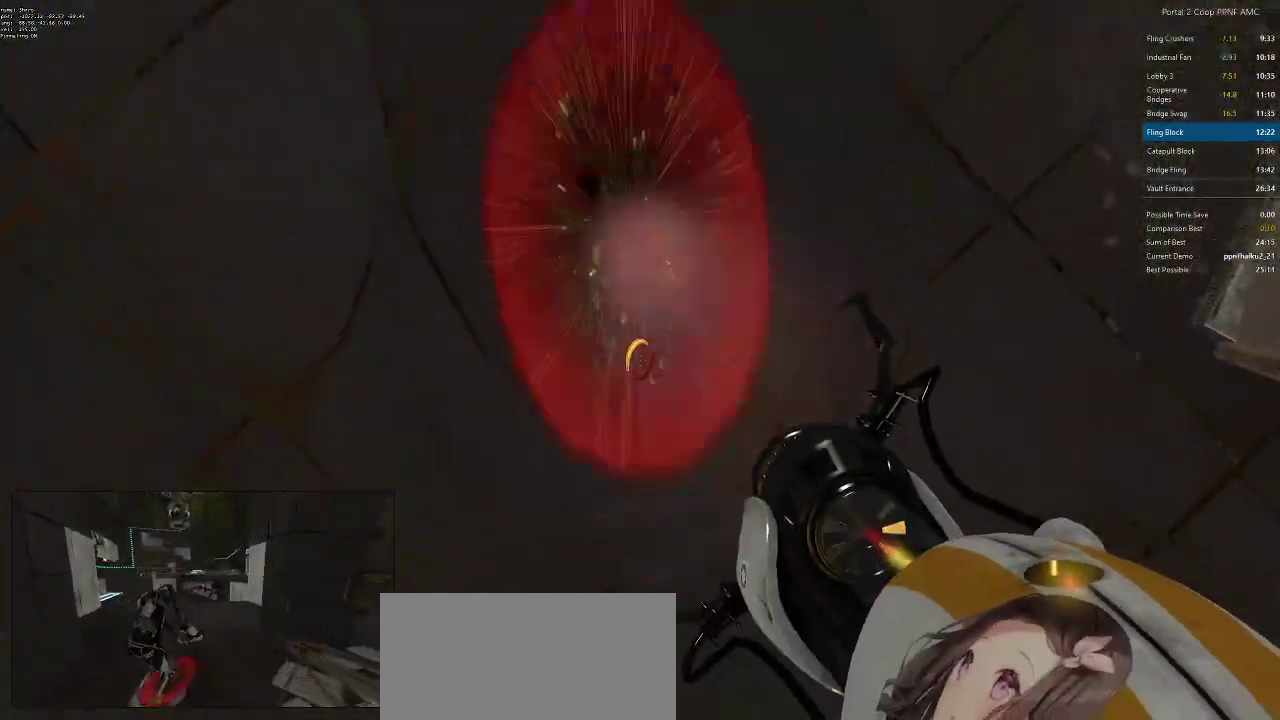
{"keys": ["d"], "mouse": [], "events": [[284, "w", "down"], [317, "d", "down"], [368, "w", "up"]]}
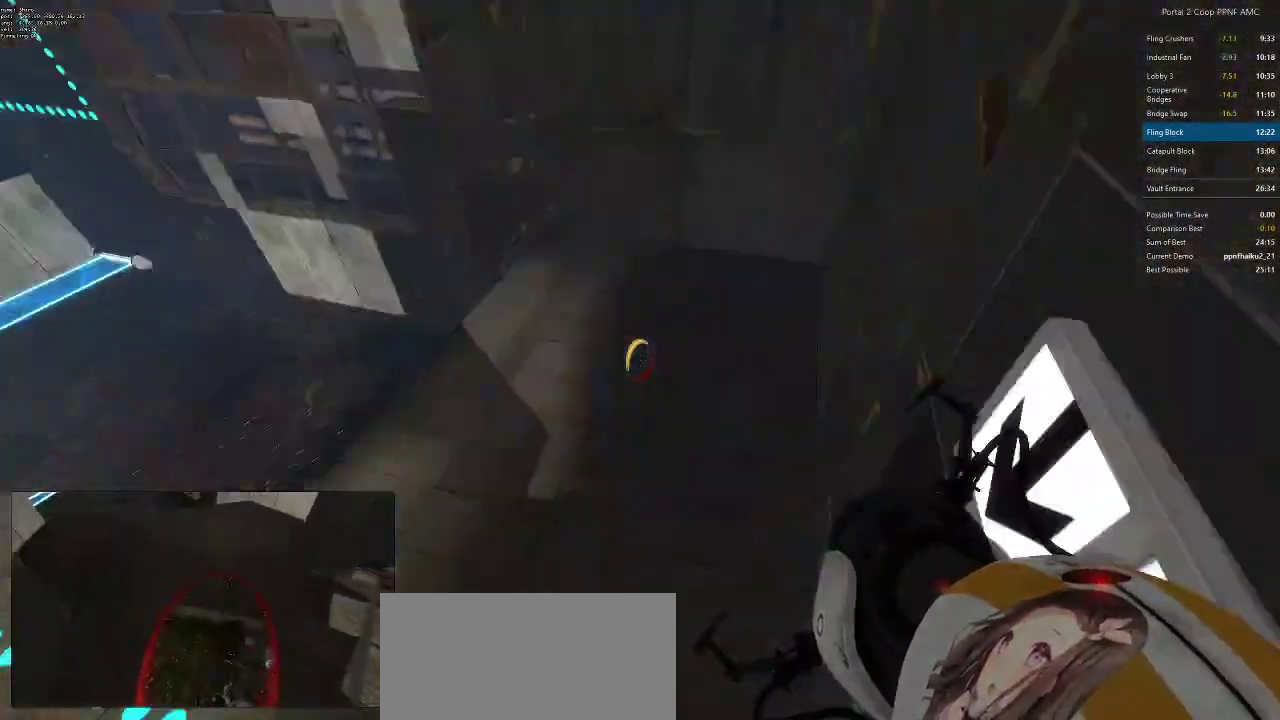
{"keys": ["a"], "mouse": [], "events": [[334, "d", "up"], [401, "a", "down"]]}
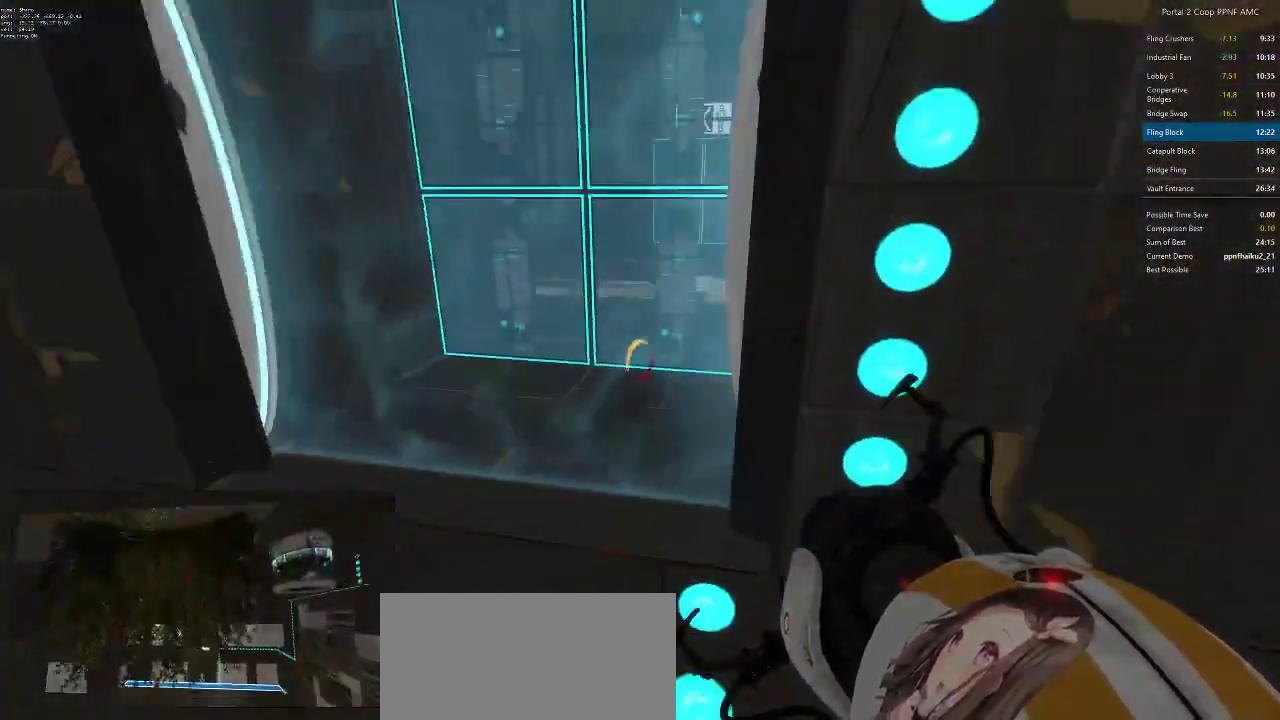
{"keys": ["d"], "mouse": [], "events": [[16, "w", "down"], [183, "a", "up"], [267, "d", "down"], [450, "w", "up"]]}
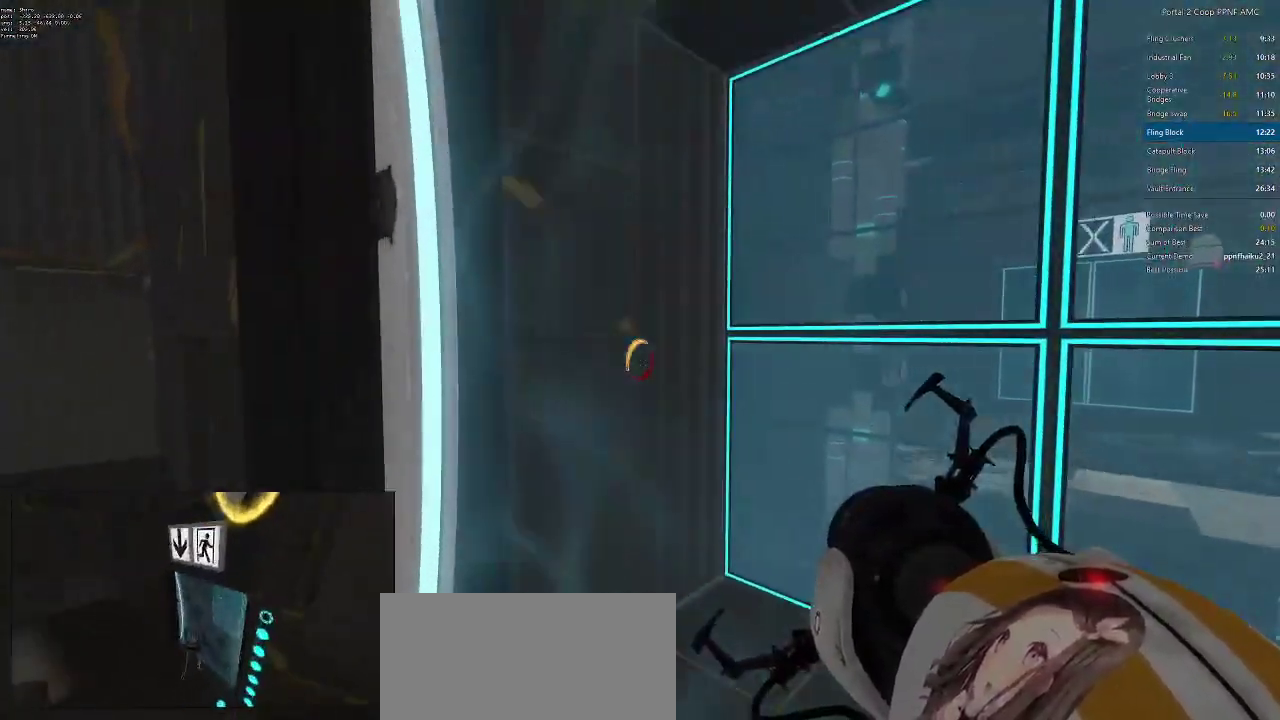
{"keys": [], "mouse": [], "events": [[234, "a", "down"], [284, "d", "up"], [334, "a", "up"]]}
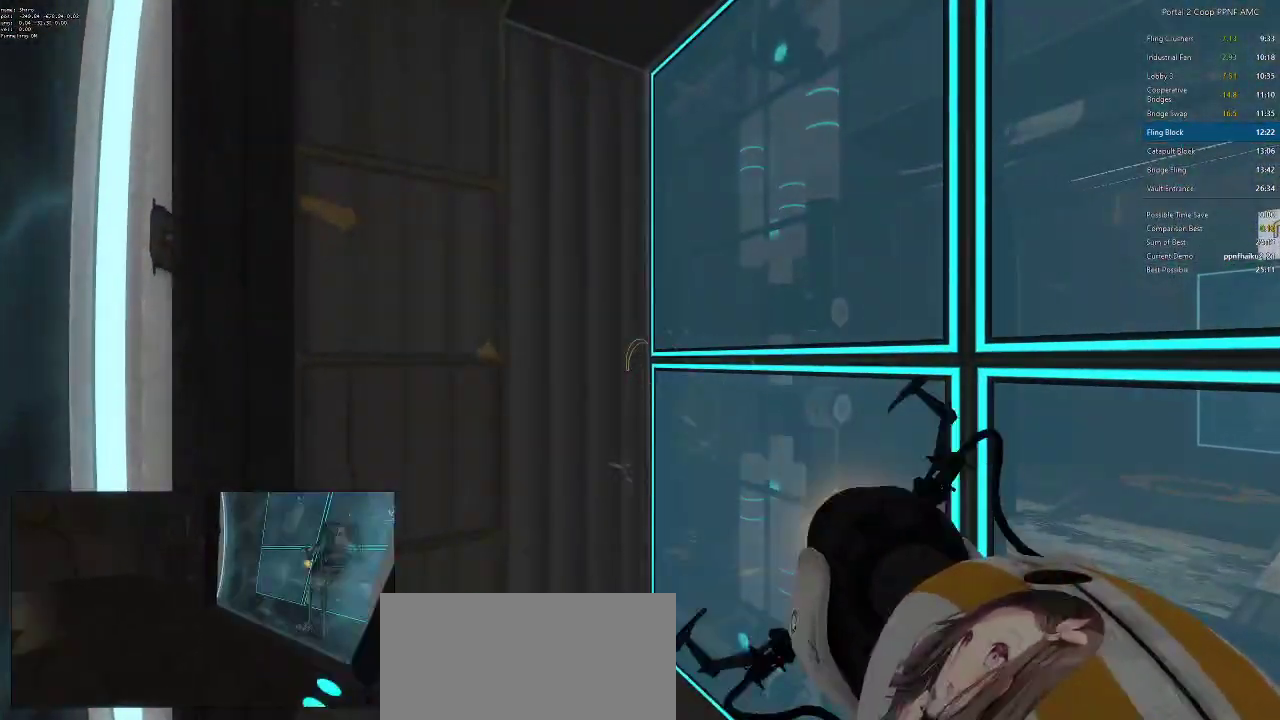
{"keys": ["a", "w"], "mouse": [], "events": [[150, "mouse_left", "down"], [250, "mouse_left", "up"], [450, "a", "down"], [450, "w", "down"]]}
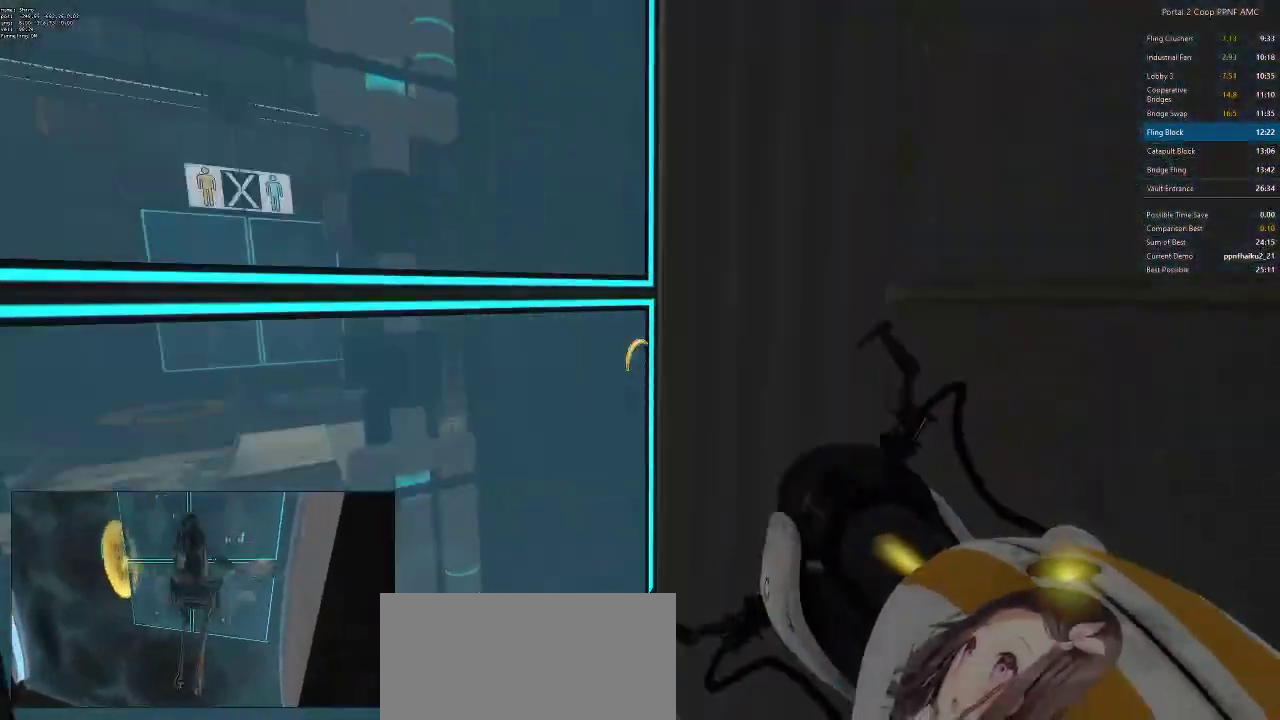
{"keys": [], "mouse": [], "events": [[34, "a", "up"], [34, "w", "up"], [267, "mouse_right", "down"], [351, "mouse_right", "up"]]}
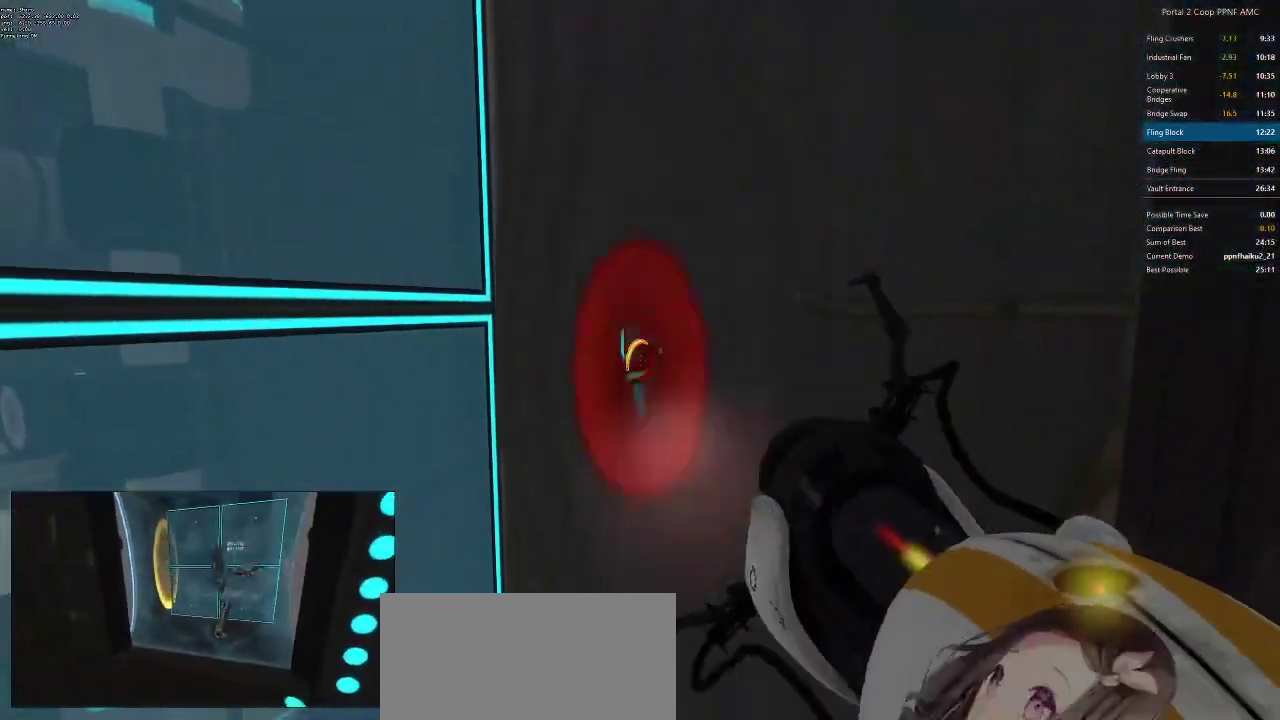
{"keys": ["w"], "mouse": [], "events": [[434, "w", "down"]]}
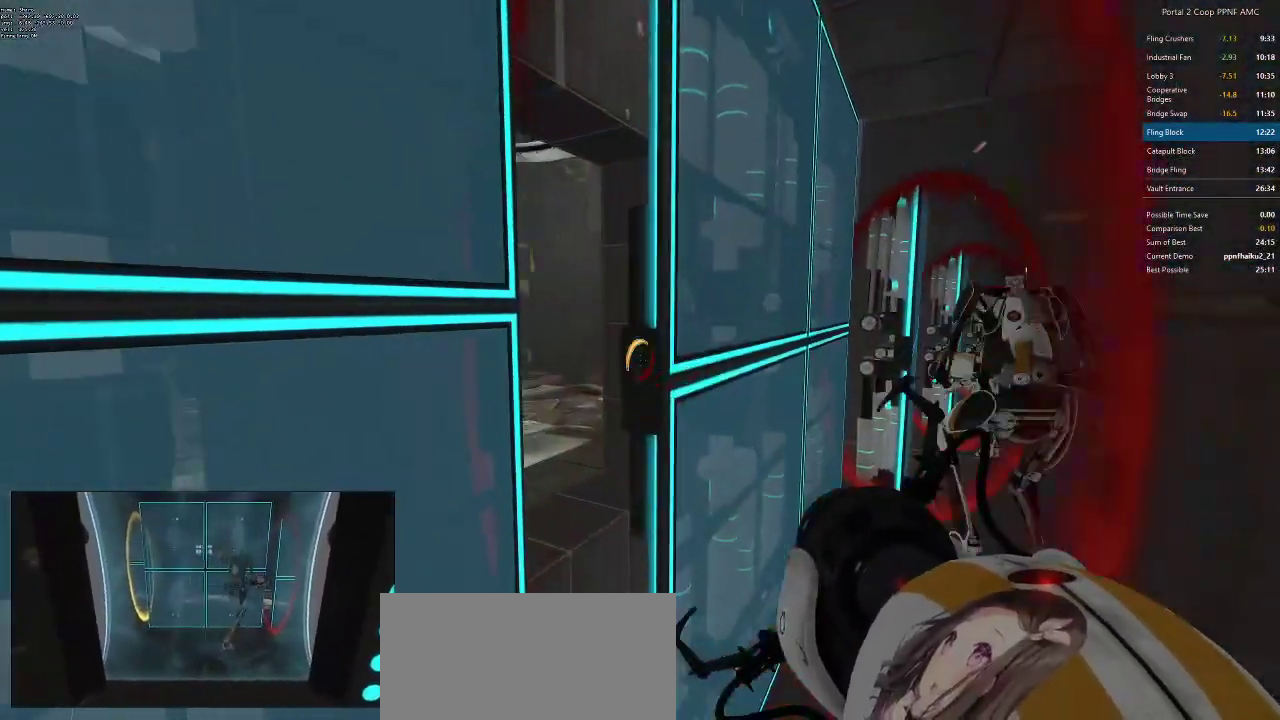
{"keys": ["a", "w"], "mouse": [], "events": [[217, "a", "down"]]}
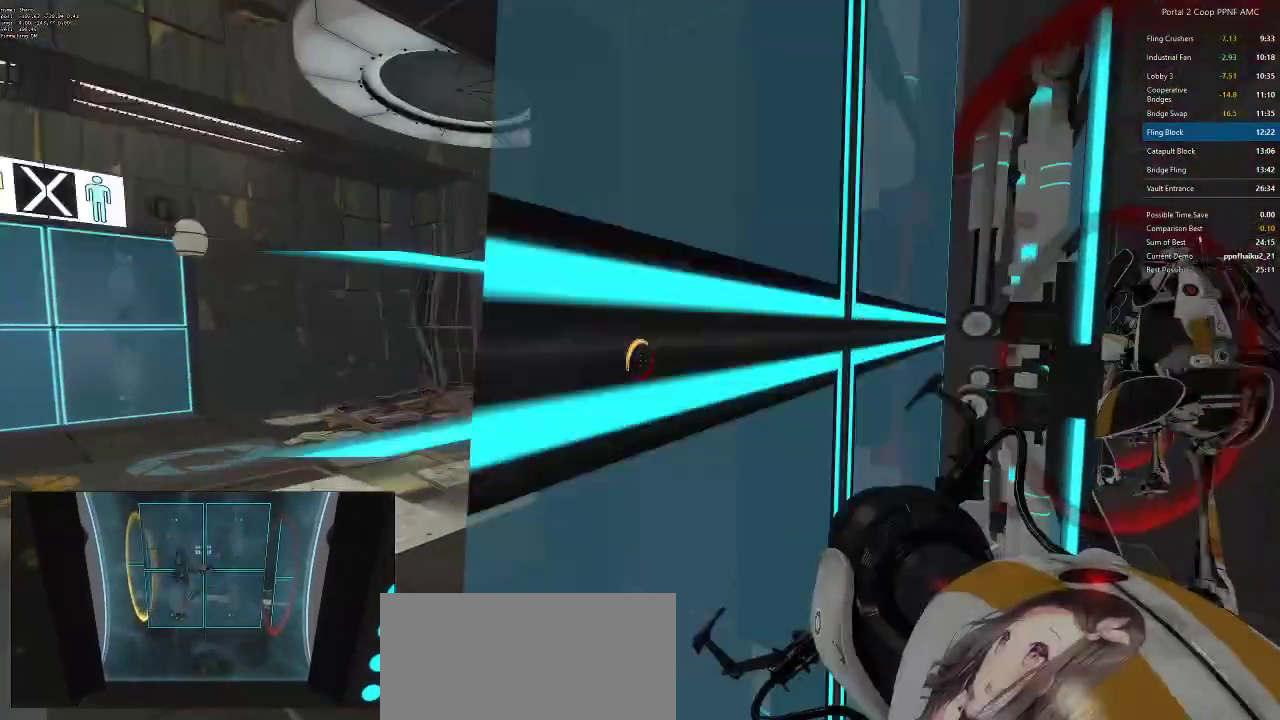
{"keys": [], "mouse": ["right"], "events": [[83, "a", "up"], [133, "d", "down"], [183, "w", "up"], [217, "d", "up"], [317, "s", "down"], [367, "s", "up"], [500, "mouse_right", "down"]]}
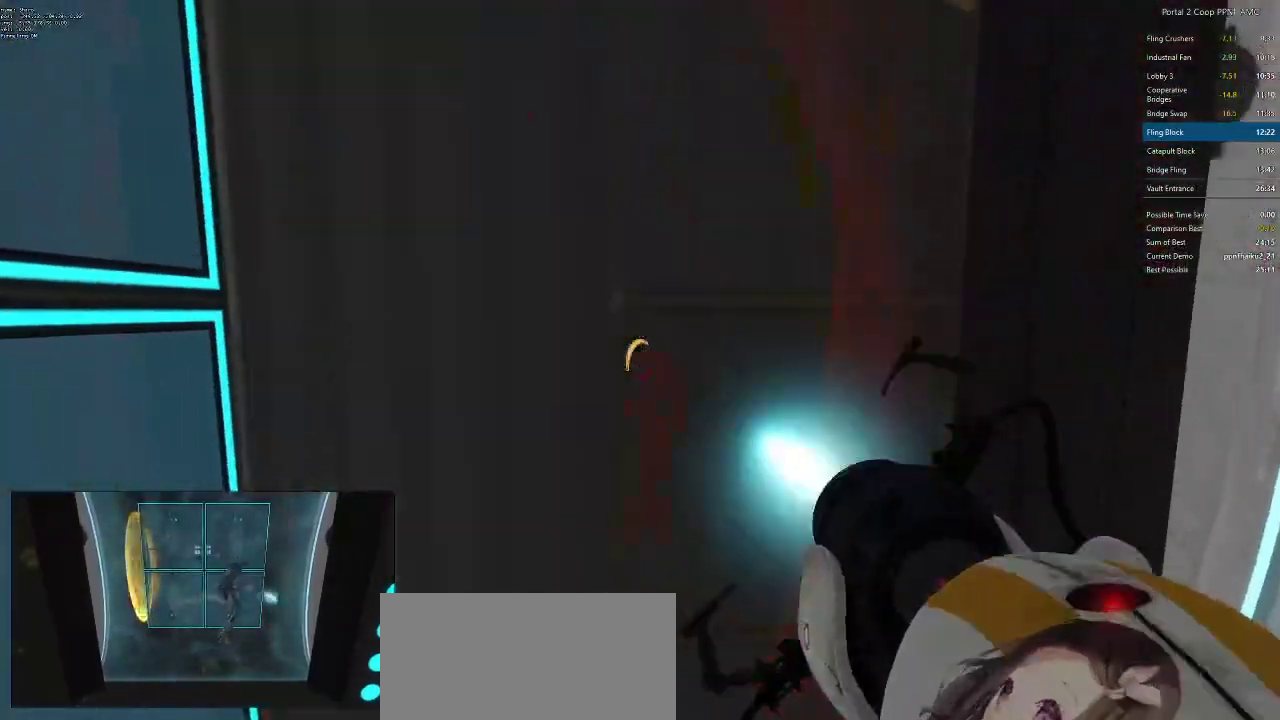
{"keys": ["w"], "mouse": [], "events": [[100, "mouse_right", "up"], [367, "w", "down"]]}
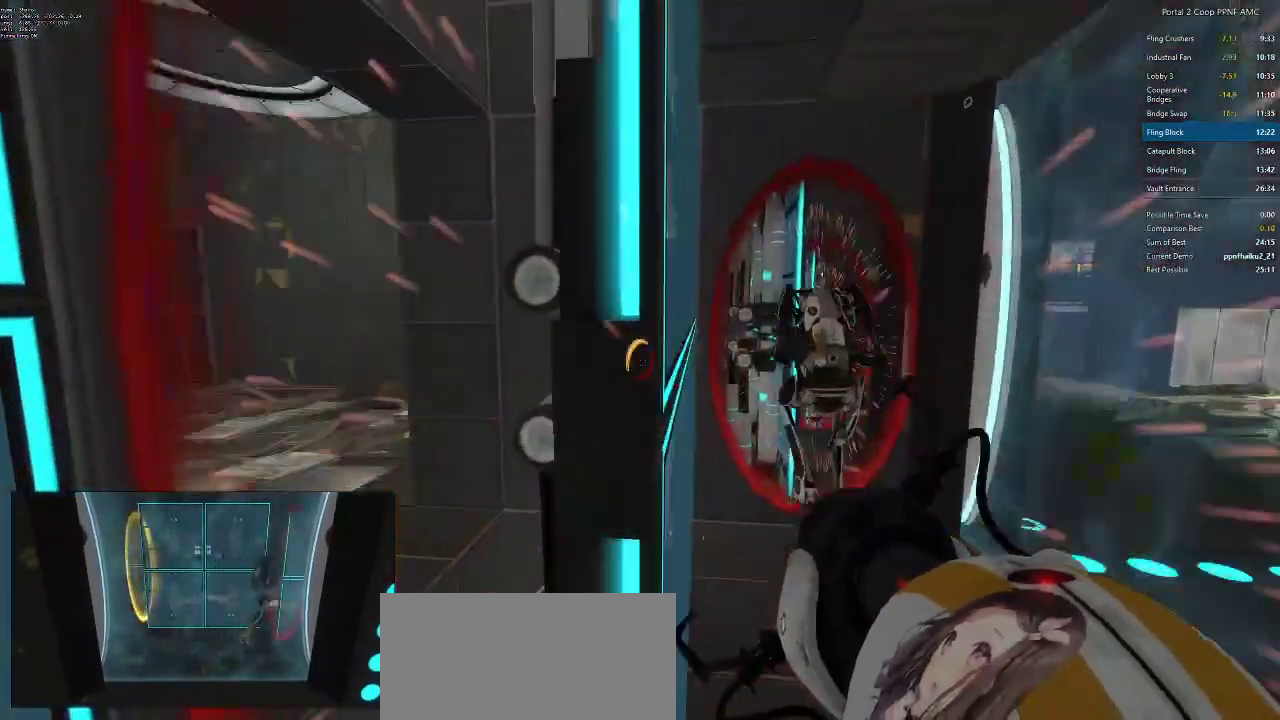
{"keys": ["a", "w"], "mouse": [], "events": [[16, "a", "down"]]}
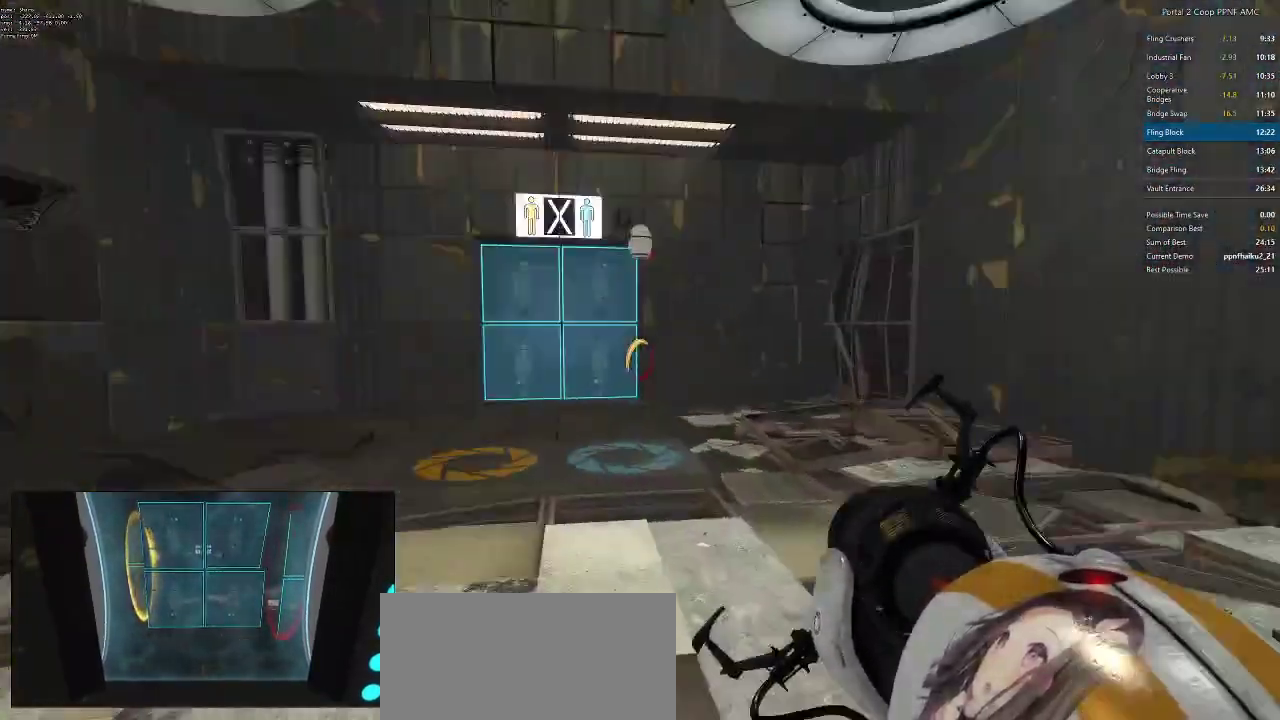
{"keys": ["a"], "mouse": ["wheel_down"], "events": [[184, "a", "up"], [184, "d", "down"], [367, "a", "down"], [401, "d", "up"], [451, "w", "up"], [501, "mouse_wheel_down", "down"]]}
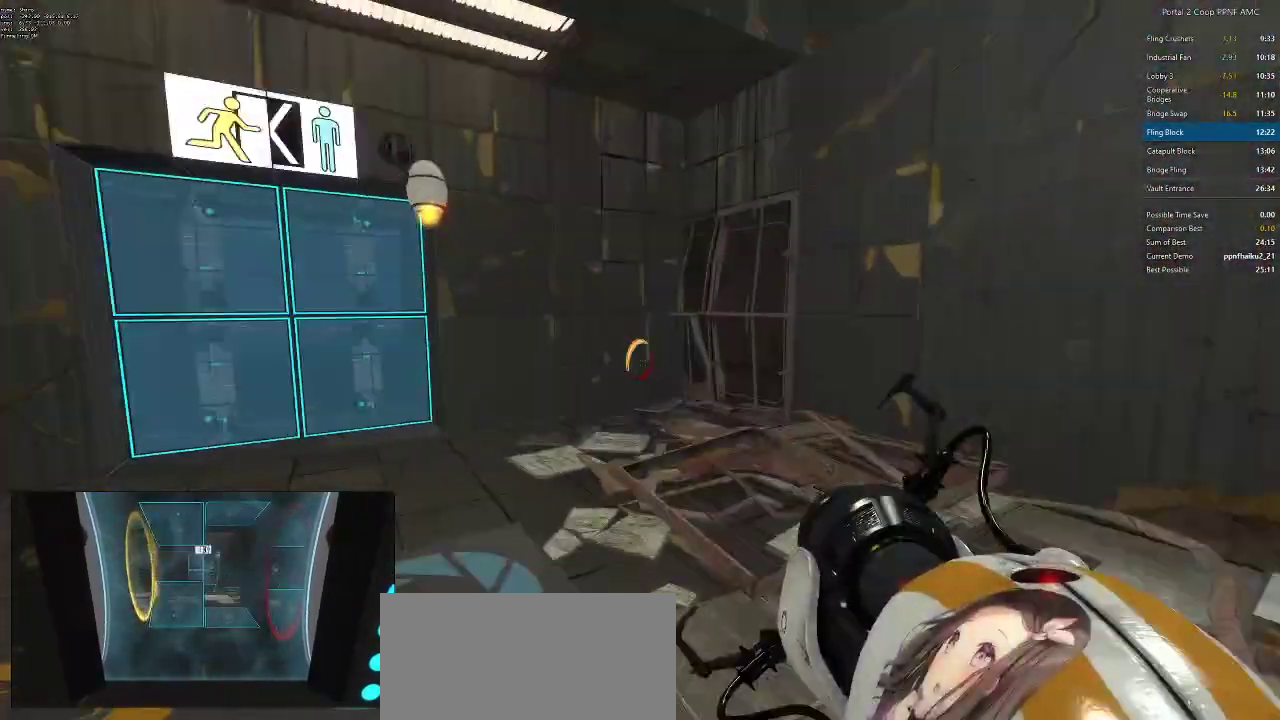
{"keys": ["d"], "mouse": [], "events": [[183, "a", "up"], [183, "d", "down"], [283, "mouse_wheel_down", "up"]]}
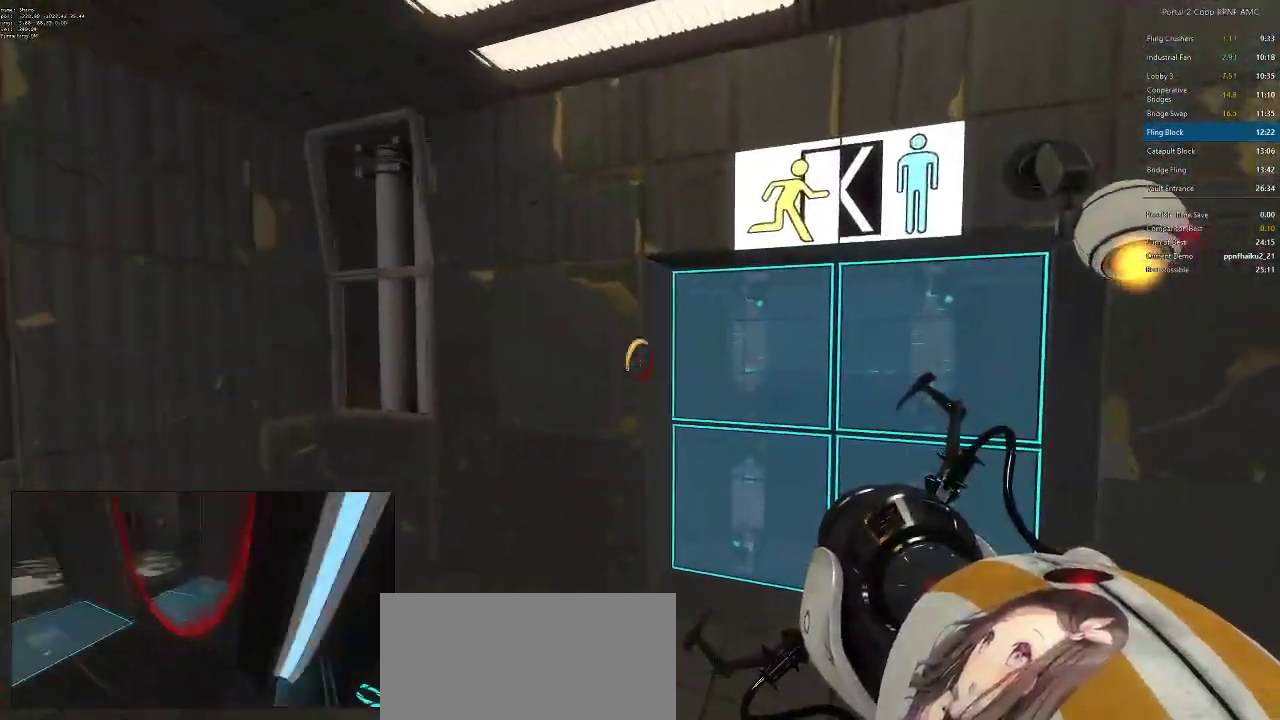
{"keys": ["a"], "mouse": [], "events": [[117, "d", "up"], [167, "mouse_wheel_down", "down"], [401, "a", "down"], [434, "mouse_wheel_down", "up"]]}
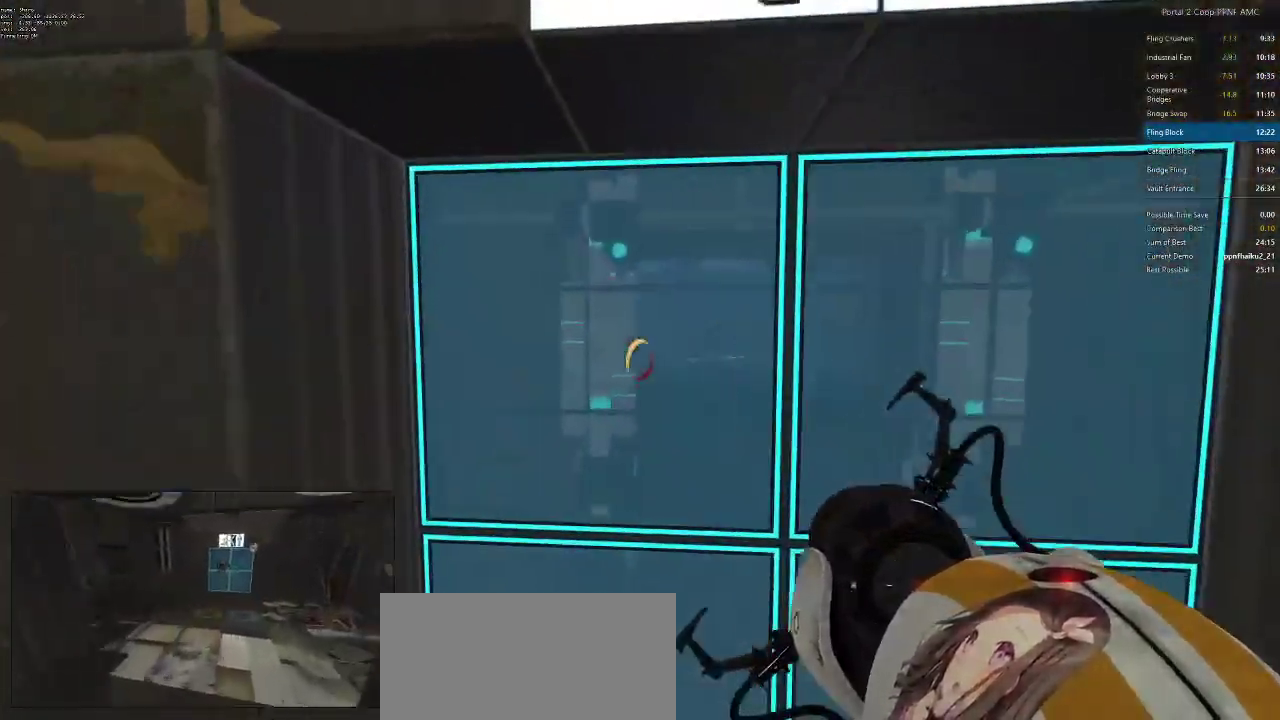
{"keys": ["a"], "mouse": [], "events": [[350, "s", "down"], [400, "s", "up"]]}
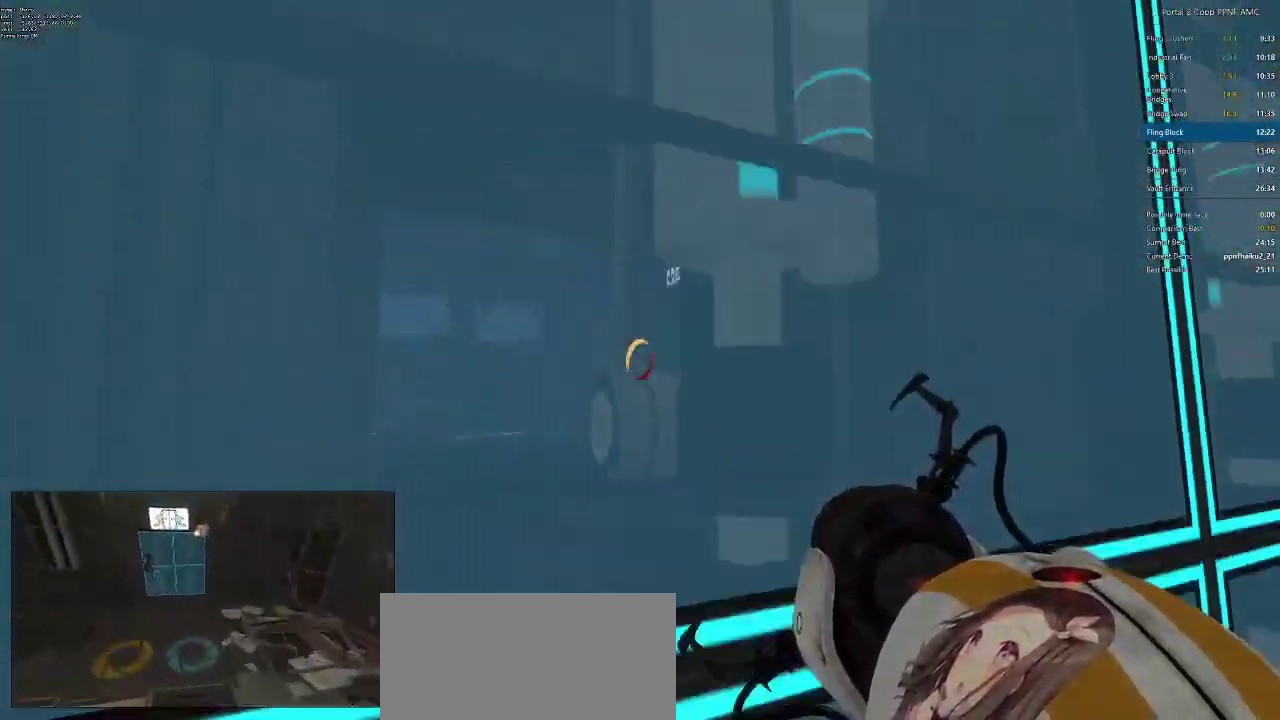
{"keys": [], "mouse": [], "events": [[84, "a", "up"]]}
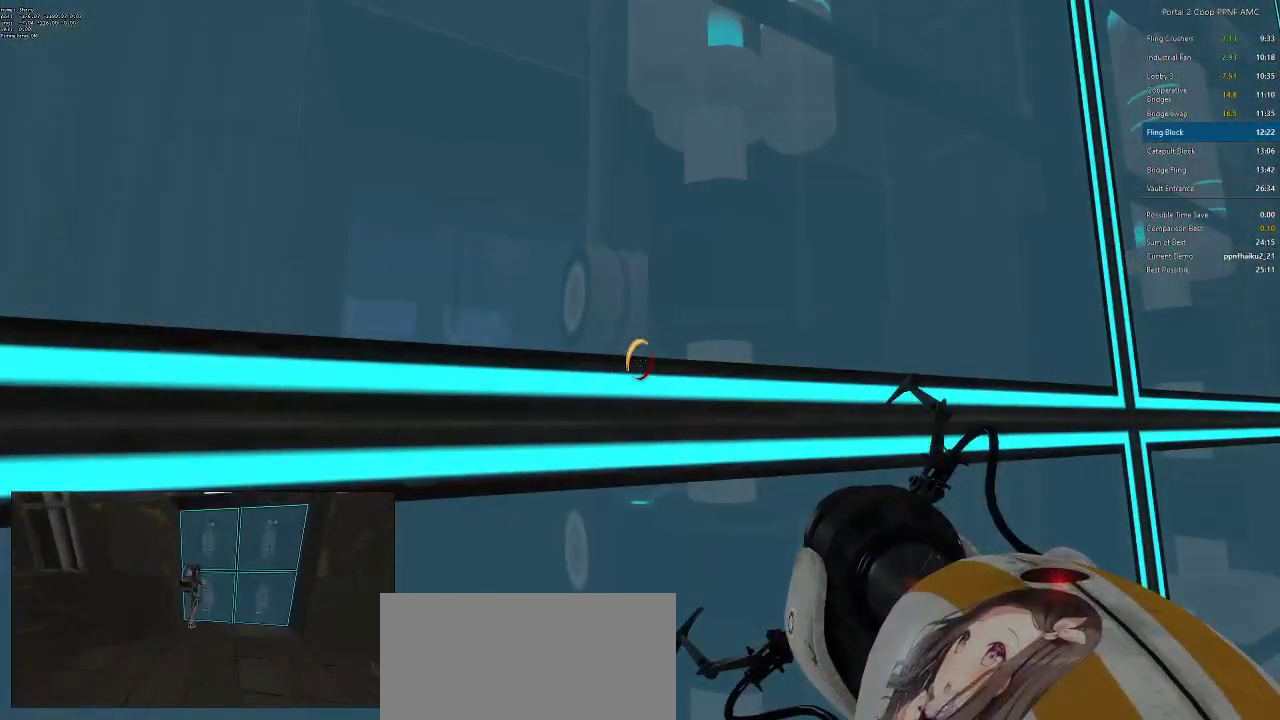
{"keys": [], "mouse": [], "events": []}
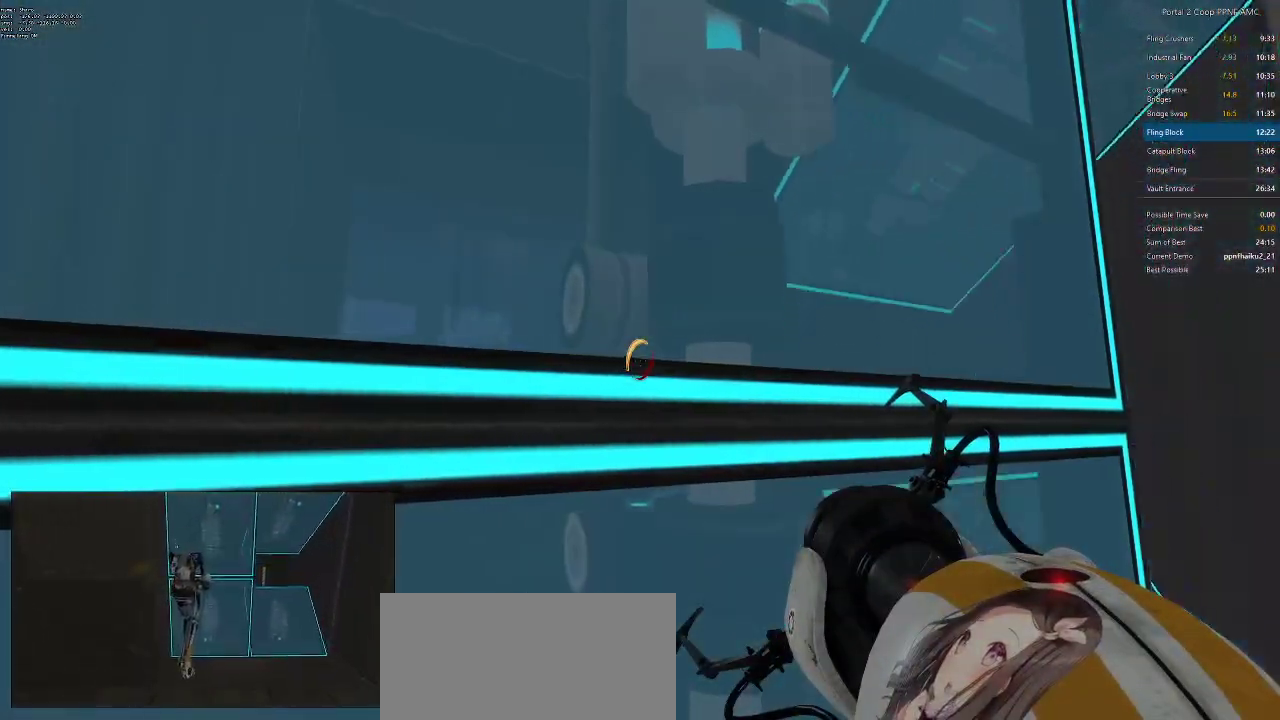
{"keys": [], "mouse": [], "events": []}
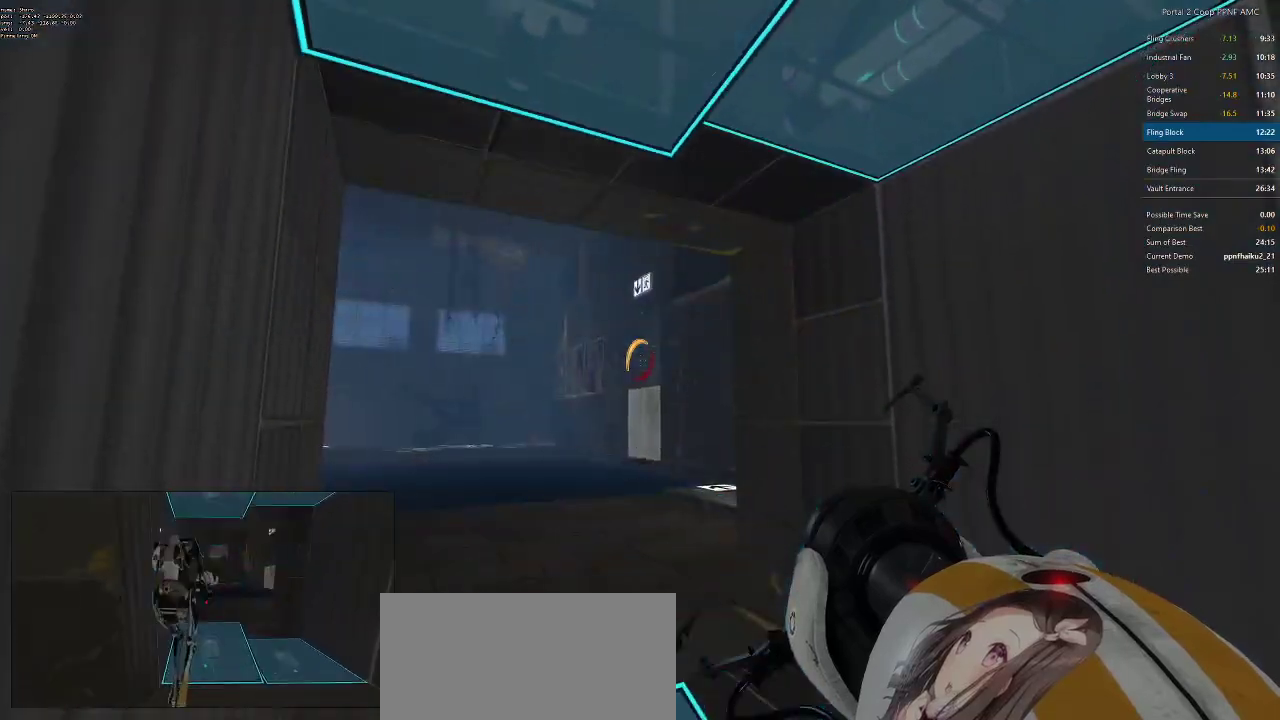
{"keys": ["w"], "mouse": [], "events": [[250, "d", "down"], [250, "mouse_left", "down"], [250, "w", "down"], [350, "mouse_left", "up"], [450, "d", "up"]]}